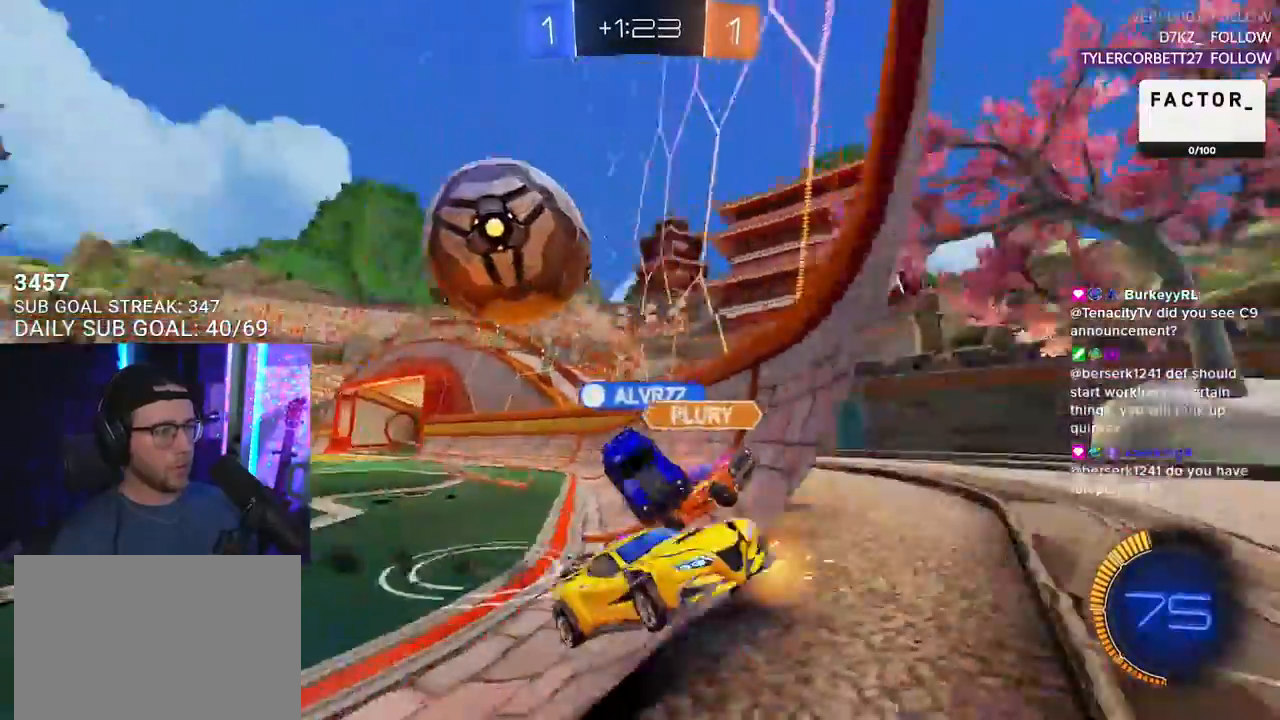
Gameplay with a controller (PlayStation layout); each line is a JSON object with the inputs held at the frame after it. "events" lists button and stick changes between this image and that frame as [ms after this image, input, new state], when the widget could be followed in between. Not read: R1 START.
{"buttons": ["R2"], "left_stick": "right", "right_stick": "center", "events": []}
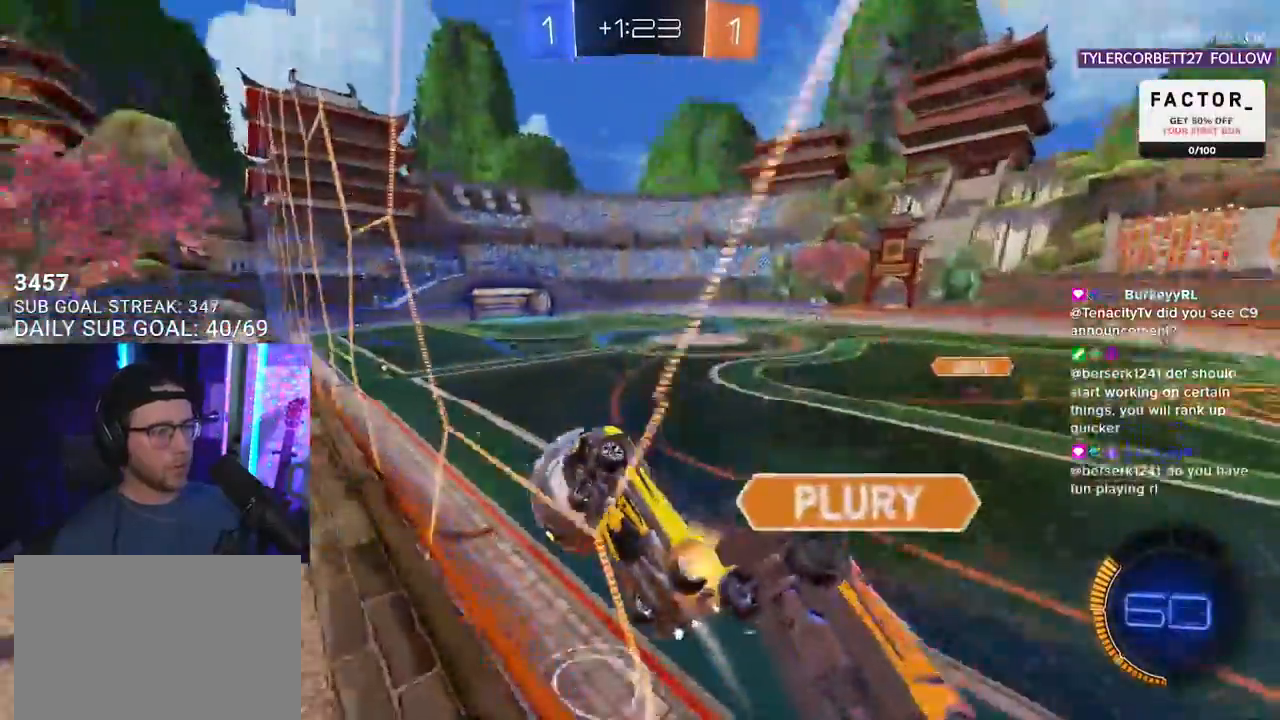
{"buttons": ["R2"], "left_stick": "right", "right_stick": "center", "events": []}
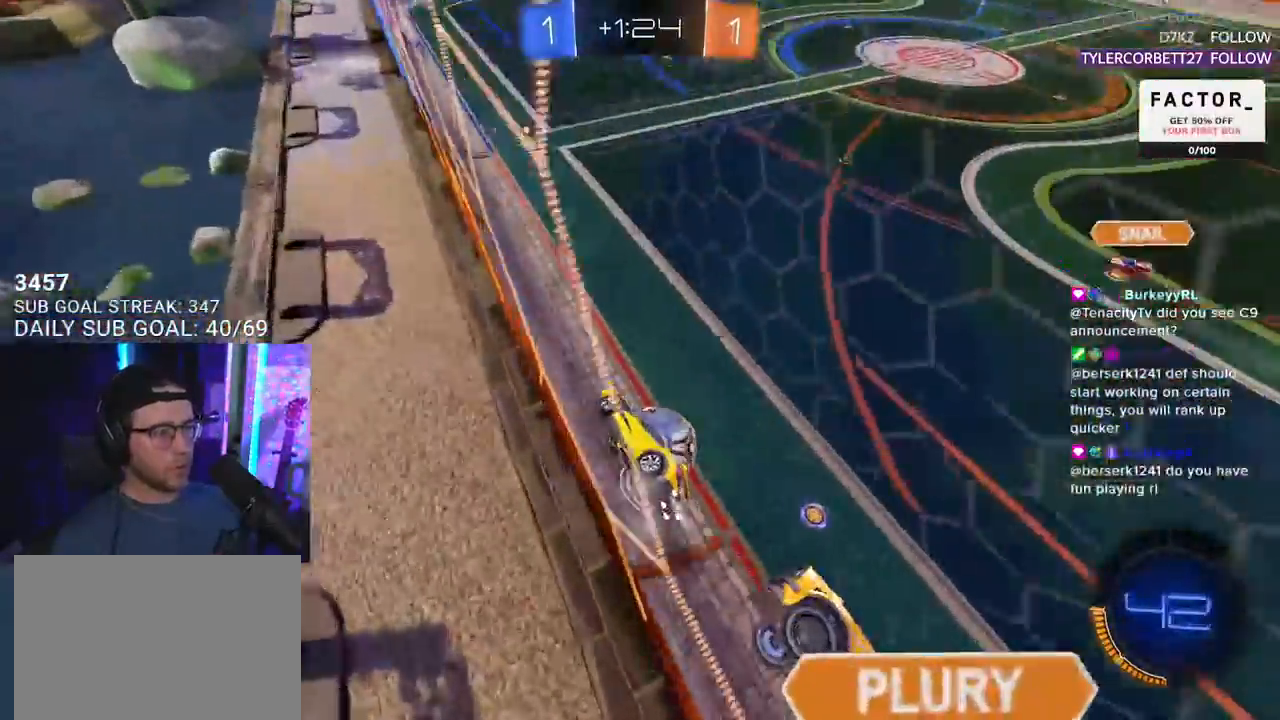
{"buttons": ["R2"], "left_stick": "left", "right_stick": "center", "events": [[233, "left_stick", "center"], [450, "left_stick", "left"]]}
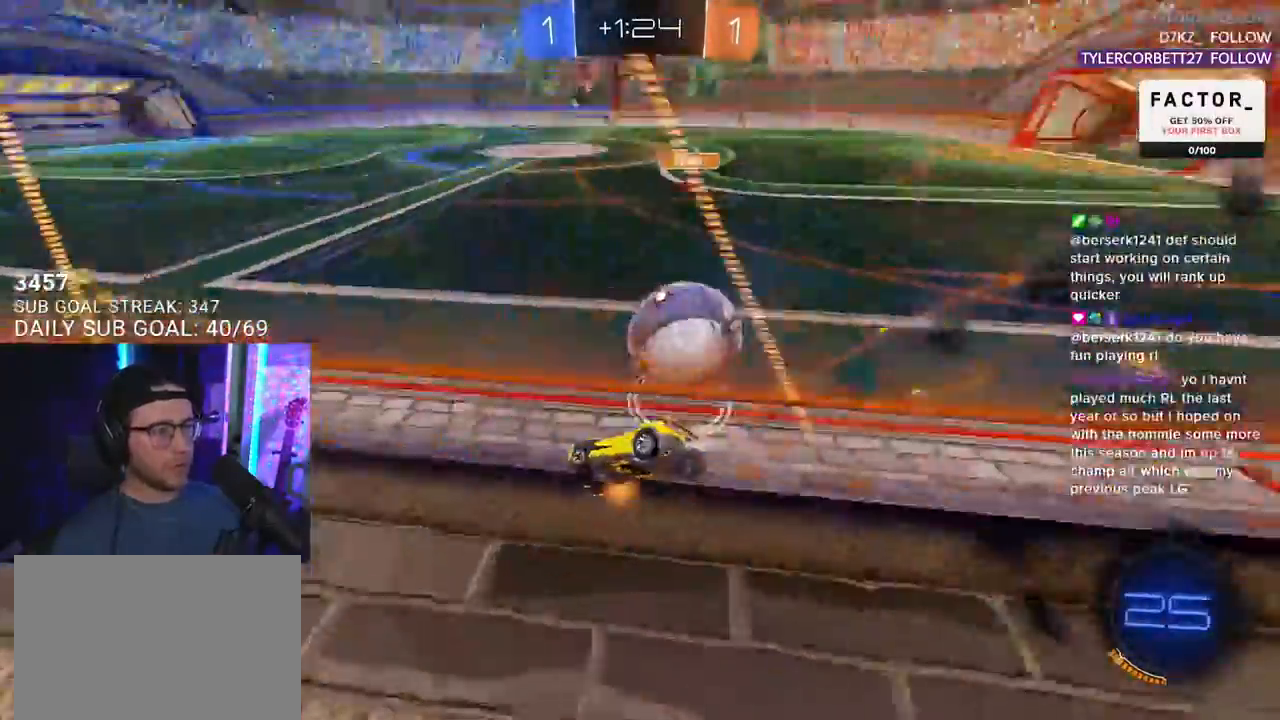
{"buttons": ["R2"], "left_stick": "center", "right_stick": "center", "events": [[100, "left_stick", "center"], [283, "left_stick", "left"], [383, "left_stick", "center"]]}
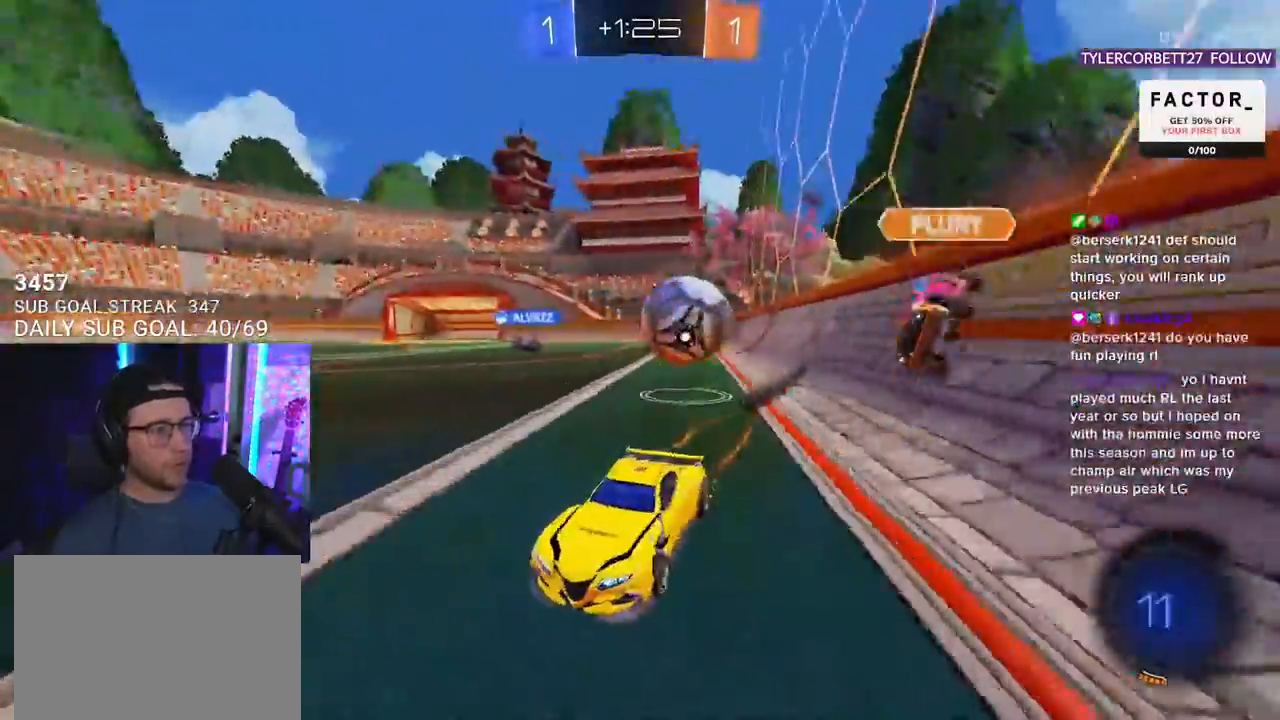
{"buttons": ["R2"], "left_stick": "left", "right_stick": "center", "events": [[133, "left_stick", "left"], [233, "left_stick", "center"], [383, "left_stick", "left"]]}
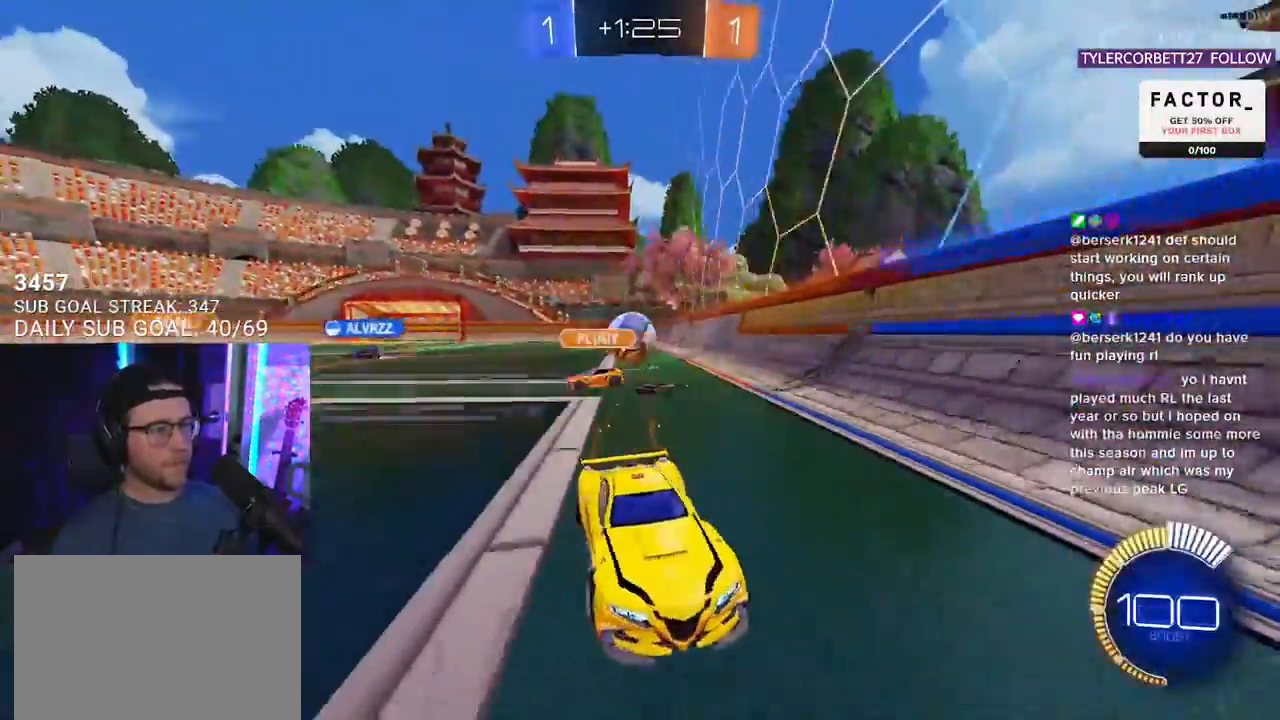
{"buttons": ["R2"], "left_stick": "right", "right_stick": "center", "events": [[167, "left_stick", "right"], [233, "SQUARE", "down"], [433, "SQUARE", "up"]]}
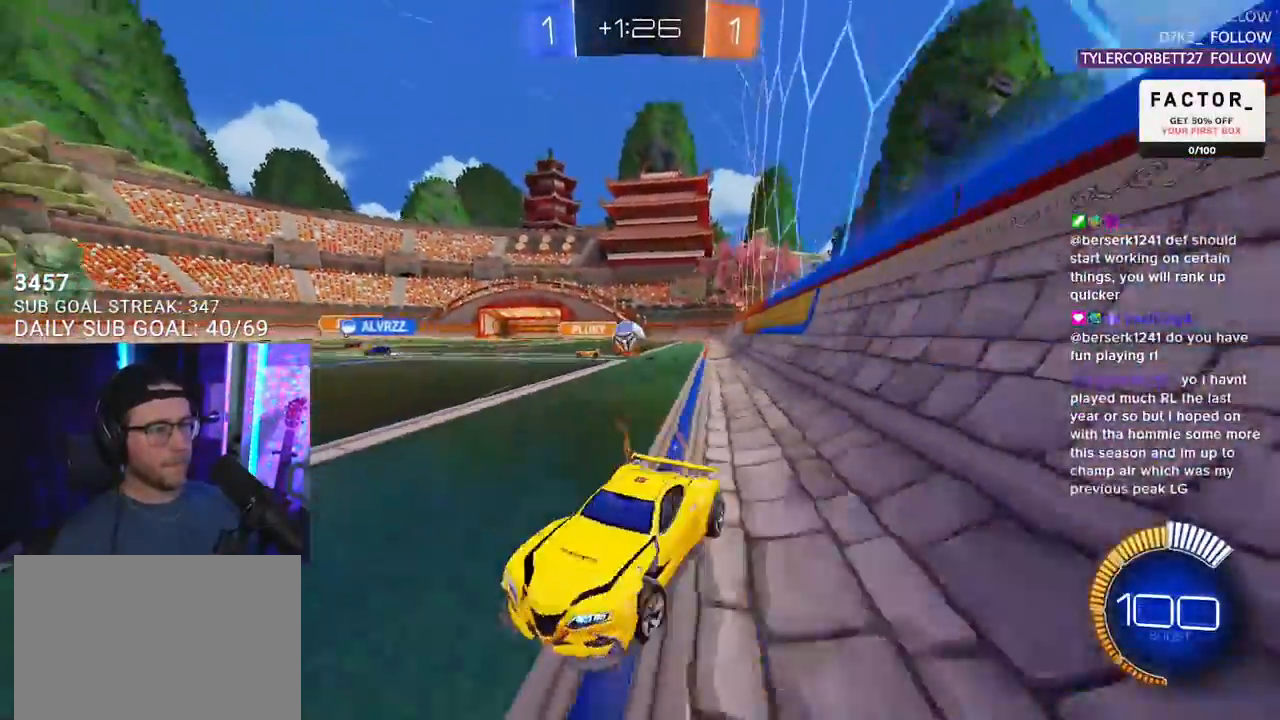
{"buttons": ["R2"], "left_stick": "right", "right_stick": "center", "events": [[367, "SQUARE", "down"], [467, "SQUARE", "up"]]}
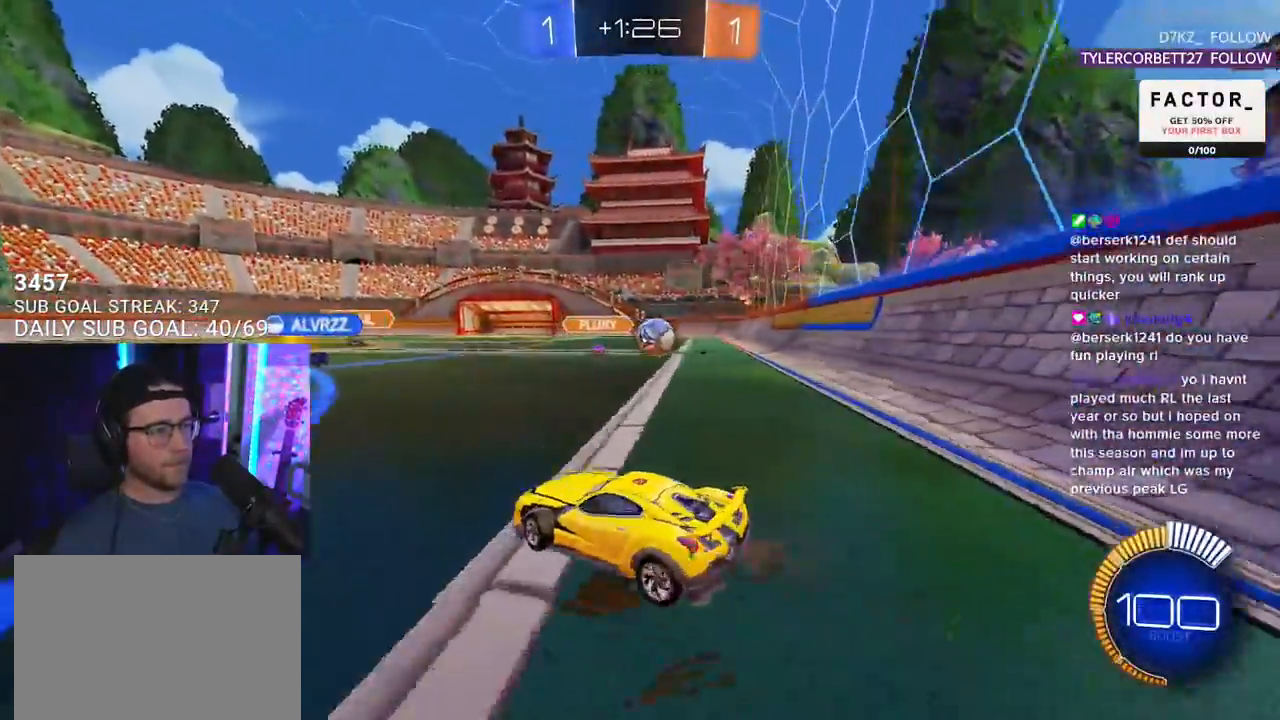
{"buttons": ["R2"], "left_stick": "right", "right_stick": "center", "events": []}
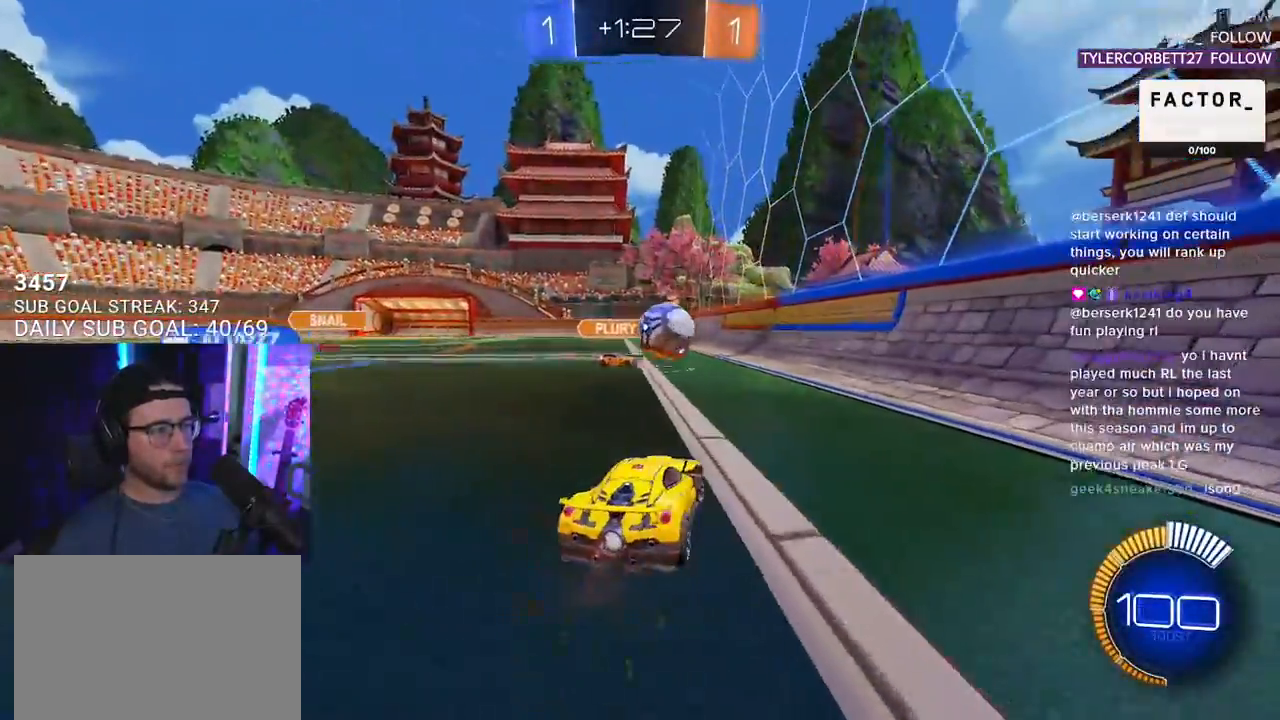
{"buttons": ["R2"], "left_stick": "right", "right_stick": "center", "events": [[67, "SQUARE", "down"], [217, "SQUARE", "up"]]}
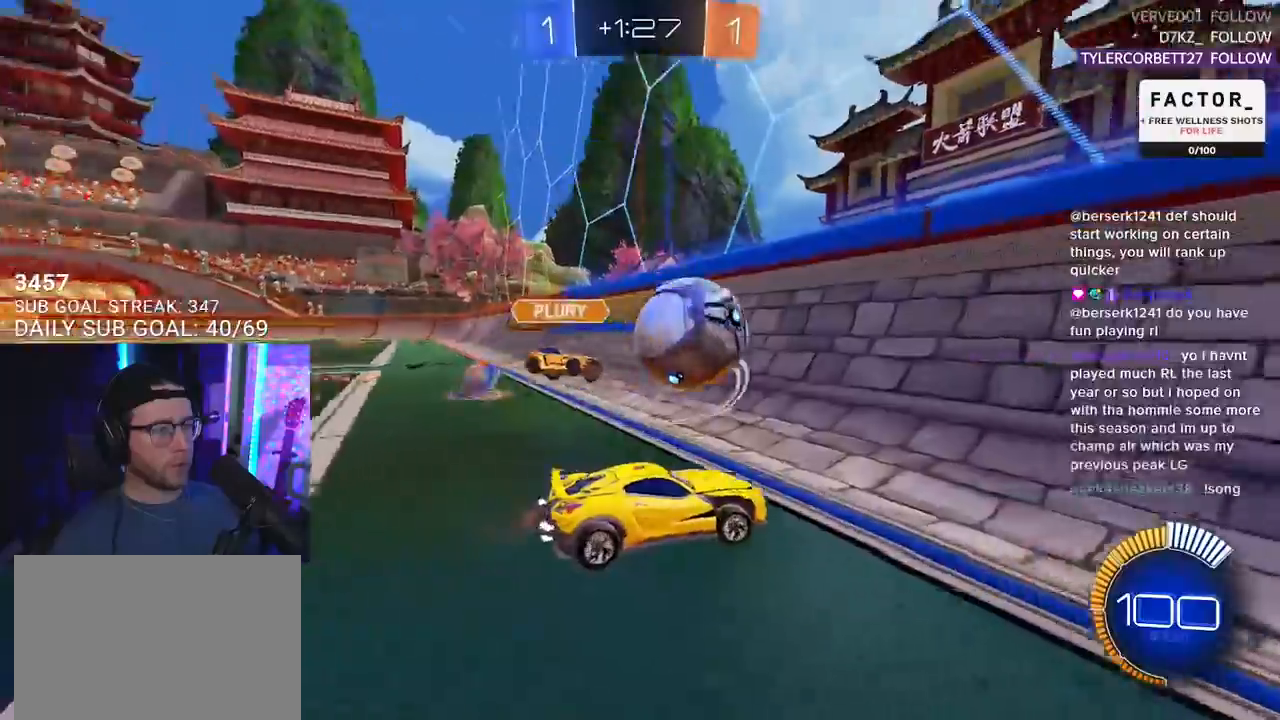
{"buttons": ["R2"], "left_stick": "center", "right_stick": "center", "events": [[450, "left_stick", "center"]]}
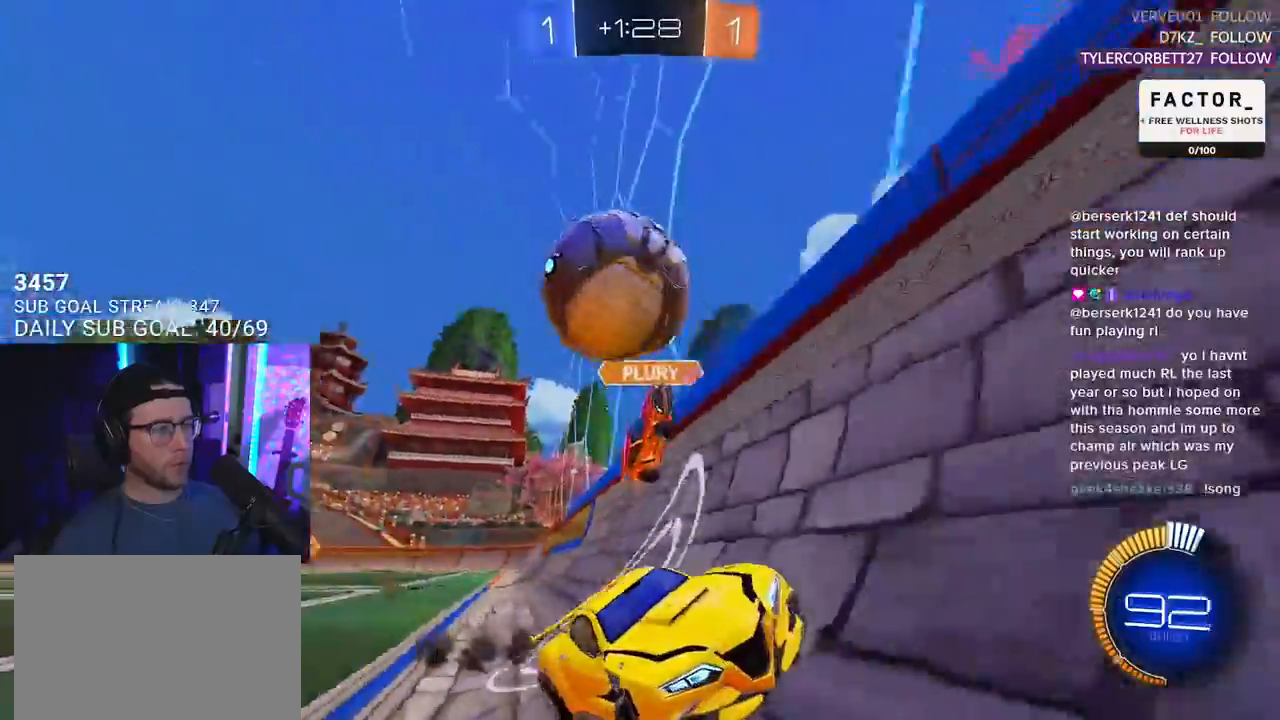
{"buttons": ["TRIANGLE", "R2"], "left_stick": "right", "right_stick": "center", "events": [[133, "left_stick", "down-left"], [250, "left_stick", "right"], [433, "TRIANGLE", "down"]]}
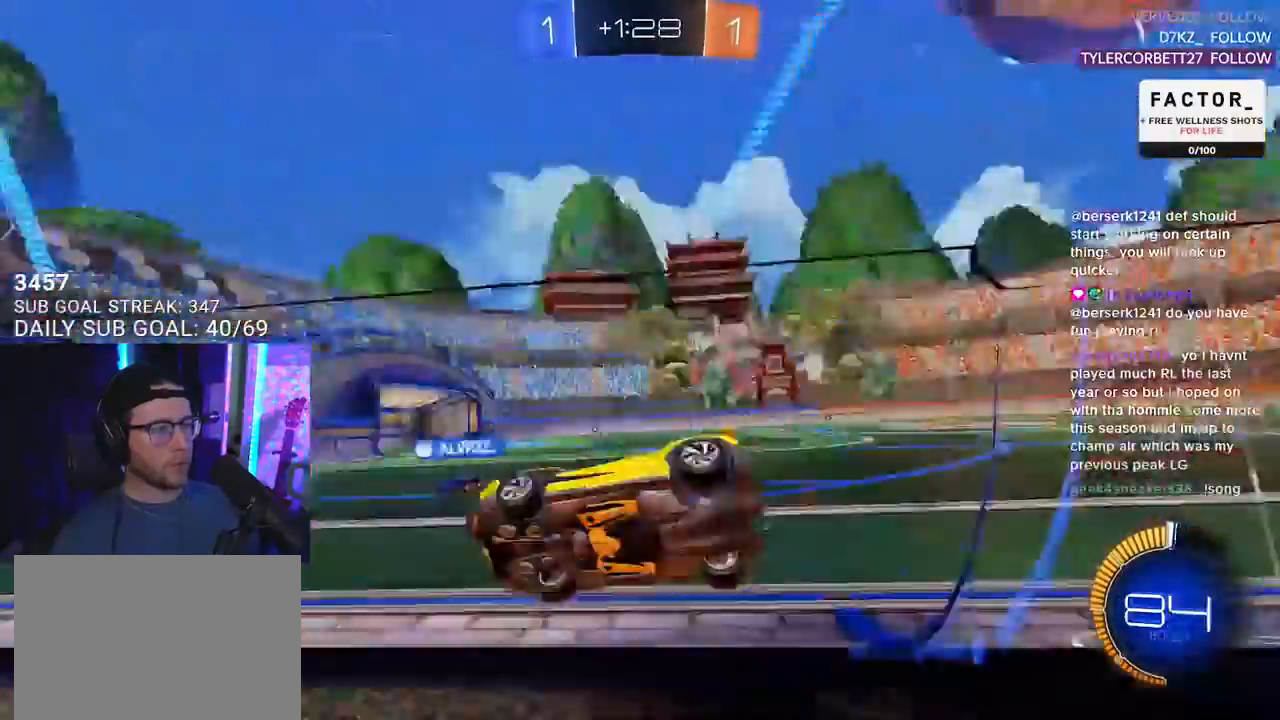
{"buttons": ["R2"], "left_stick": "right", "right_stick": "center", "events": [[67, "TRIANGLE", "up"], [133, "left_stick", "center"], [483, "left_stick", "right"]]}
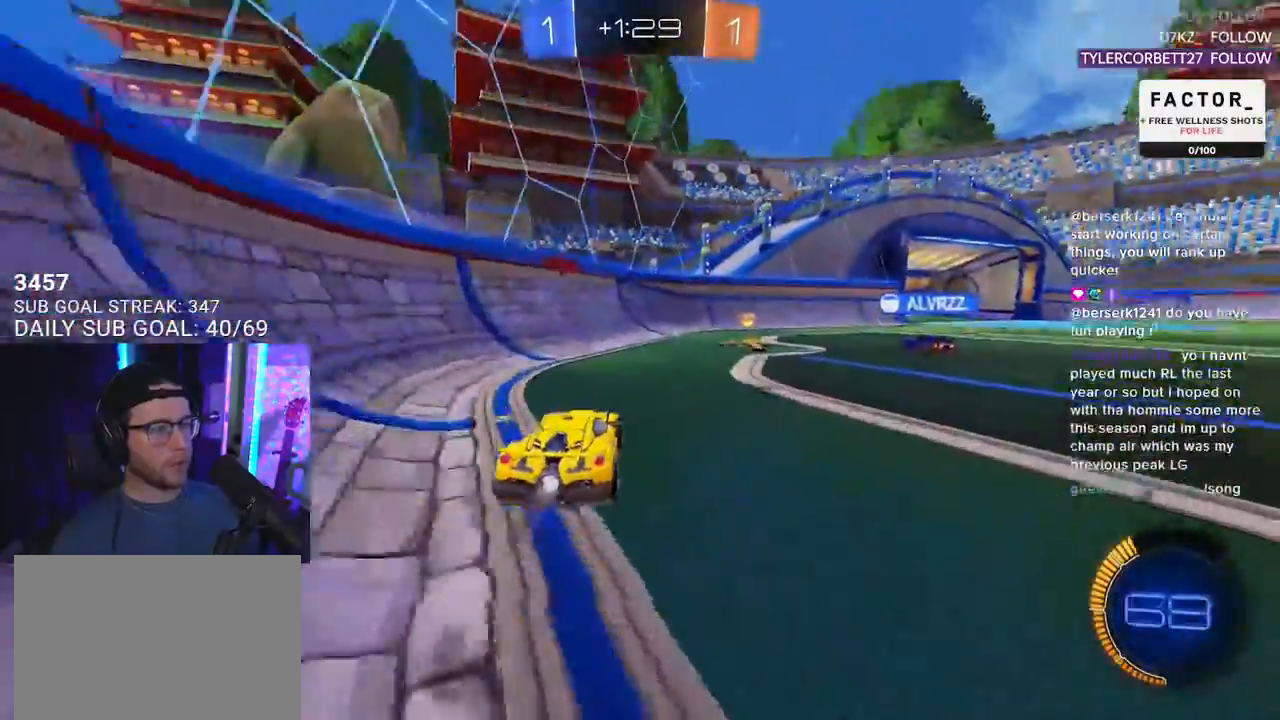
{"buttons": ["R2"], "left_stick": "left", "right_stick": "center", "events": [[217, "left_stick", "center"], [400, "TRIANGLE", "down"], [400, "left_stick", "left"], [467, "TRIANGLE", "up"]]}
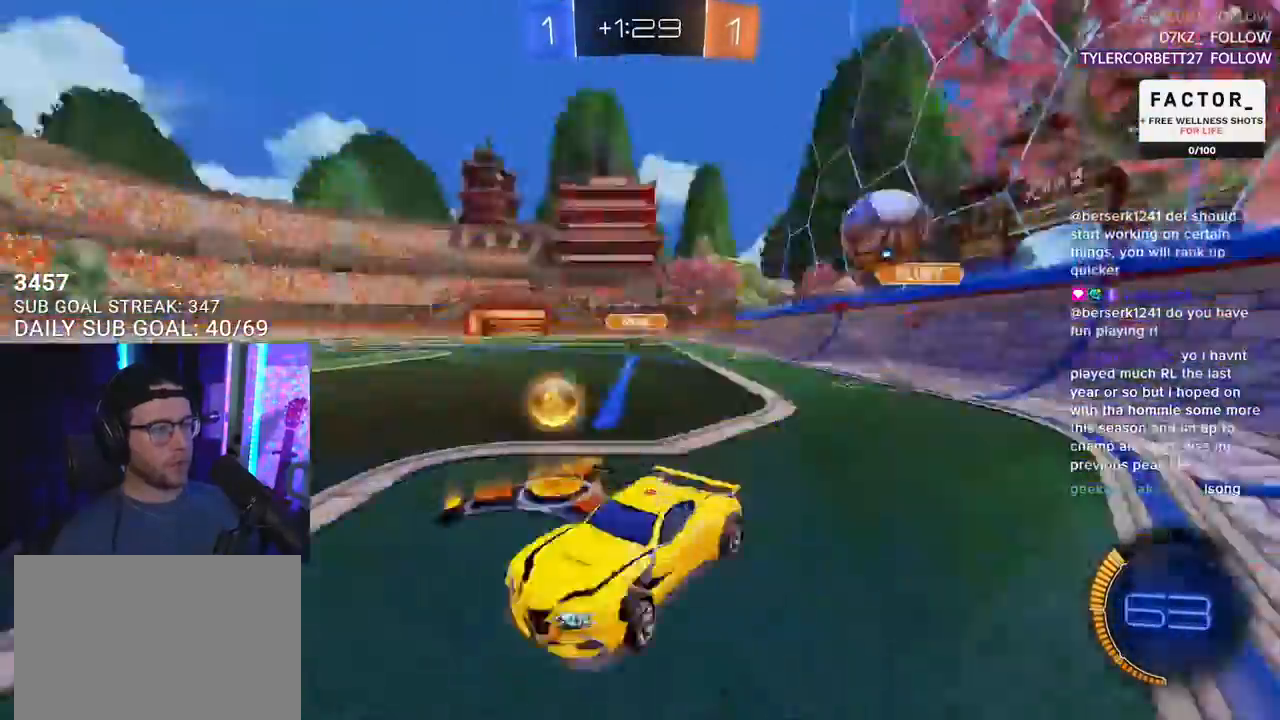
{"buttons": ["R2"], "left_stick": "right", "right_stick": "center", "events": [[167, "R2", "up"], [200, "L2", "down"], [383, "R2", "down"], [417, "L2", "up"], [417, "left_stick", "right"]]}
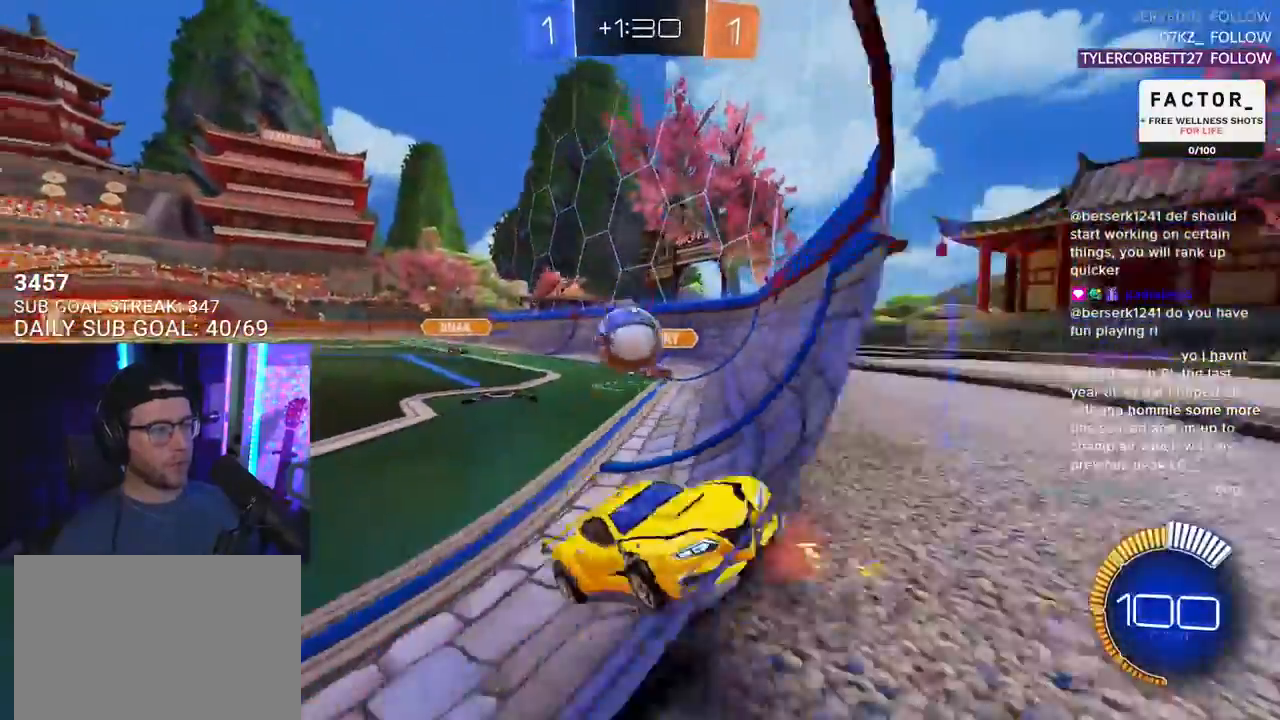
{"buttons": ["L2"], "left_stick": "down", "right_stick": "center", "events": [[117, "SQUARE", "down"], [250, "SQUARE", "up"], [467, "left_stick", "down"], [500, "L2", "down"], [500, "R2", "up"]]}
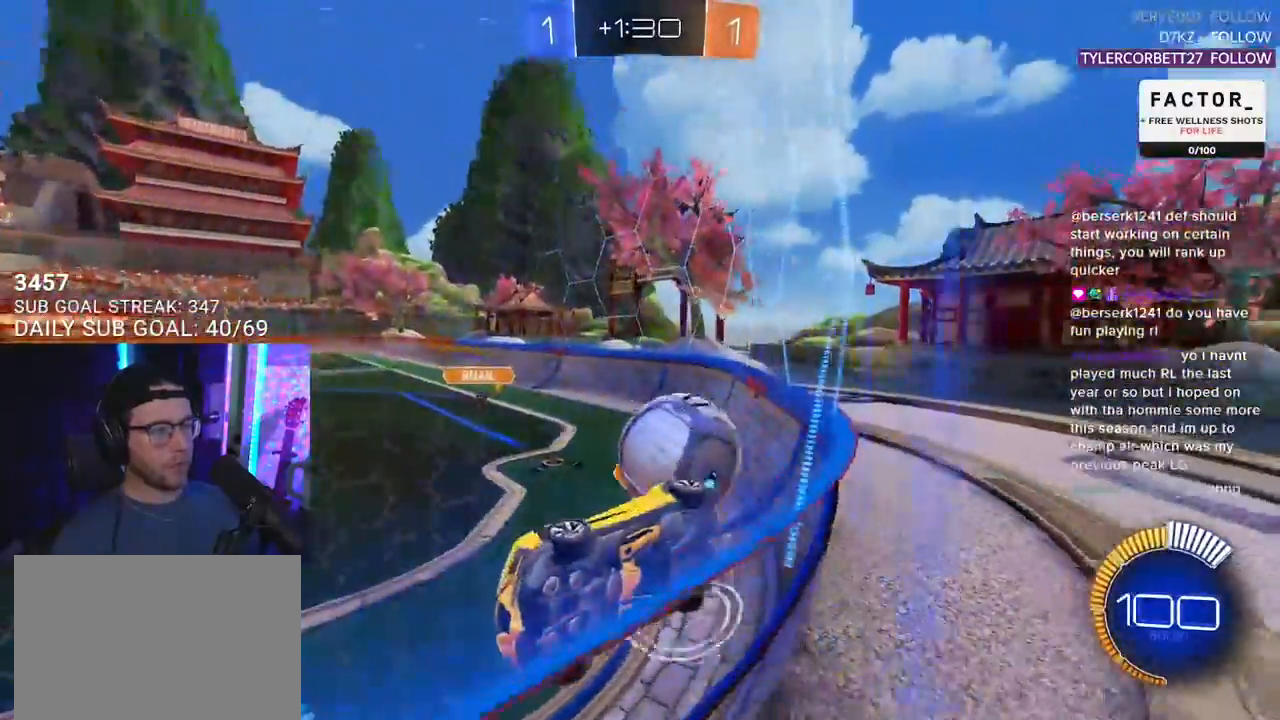
{"buttons": ["R2"], "left_stick": "up", "right_stick": "center", "events": [[133, "CROSS", "down"], [233, "CROSS", "up"], [283, "R2", "down"], [383, "L2", "up"], [417, "left_stick", "up-right"], [467, "left_stick", "up"]]}
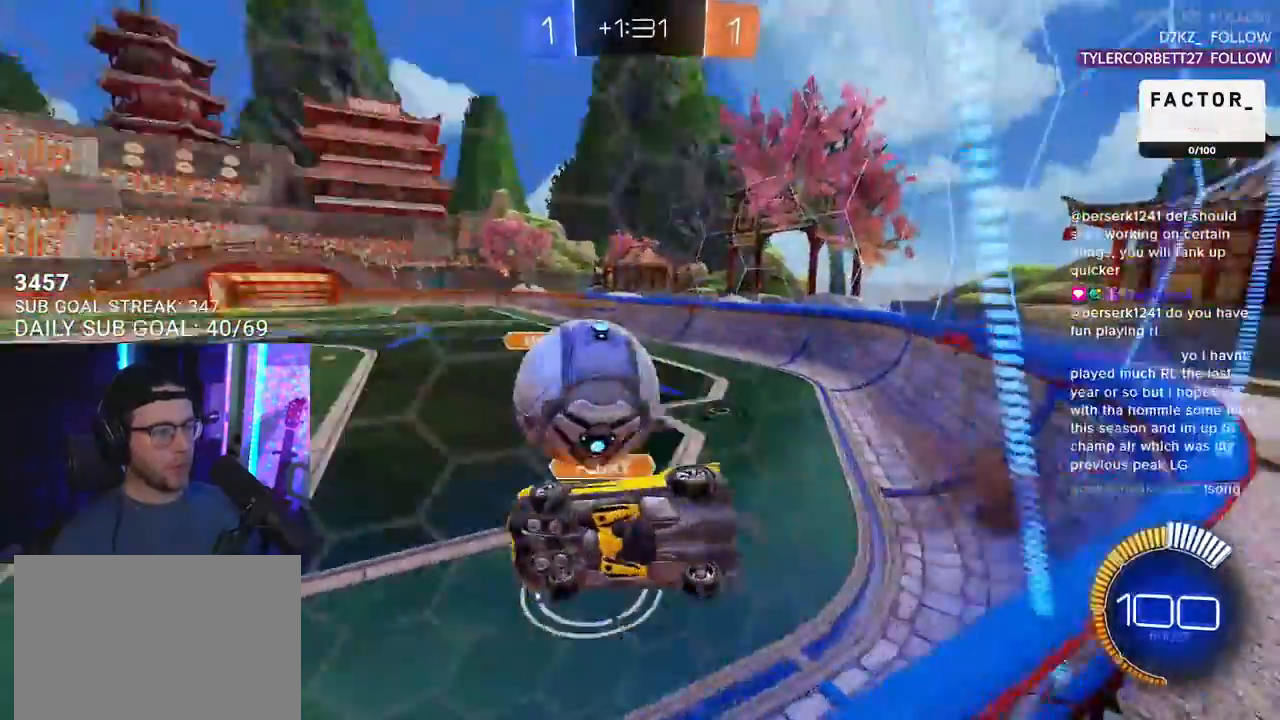
{"buttons": ["L2", "R2"], "left_stick": "left", "right_stick": "center", "events": [[50, "L3", "down"], [133, "left_stick", "left"], [167, "L3", "up"], [200, "L2", "down"]]}
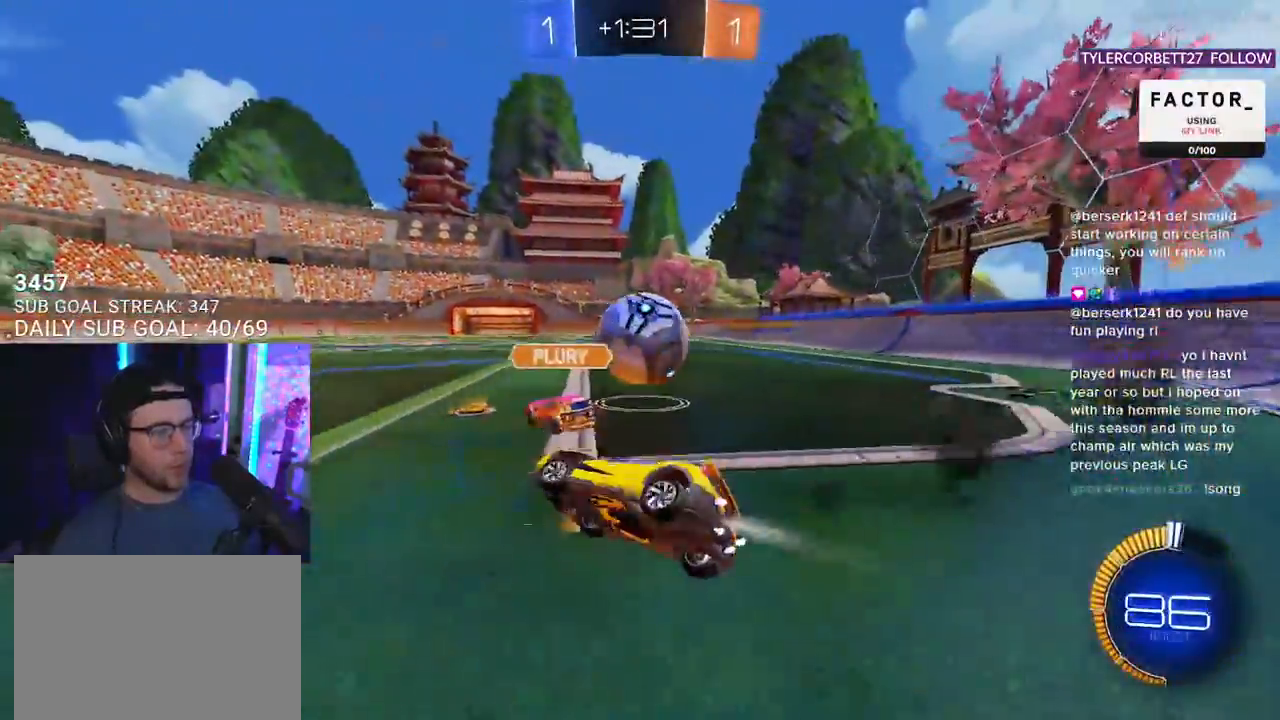
{"buttons": ["R2"], "left_stick": "down-right", "right_stick": "center", "events": [[267, "CROSS", "down"], [267, "L2", "up"], [283, "left_stick", "down"], [417, "CROSS", "up"], [500, "left_stick", "down-right"]]}
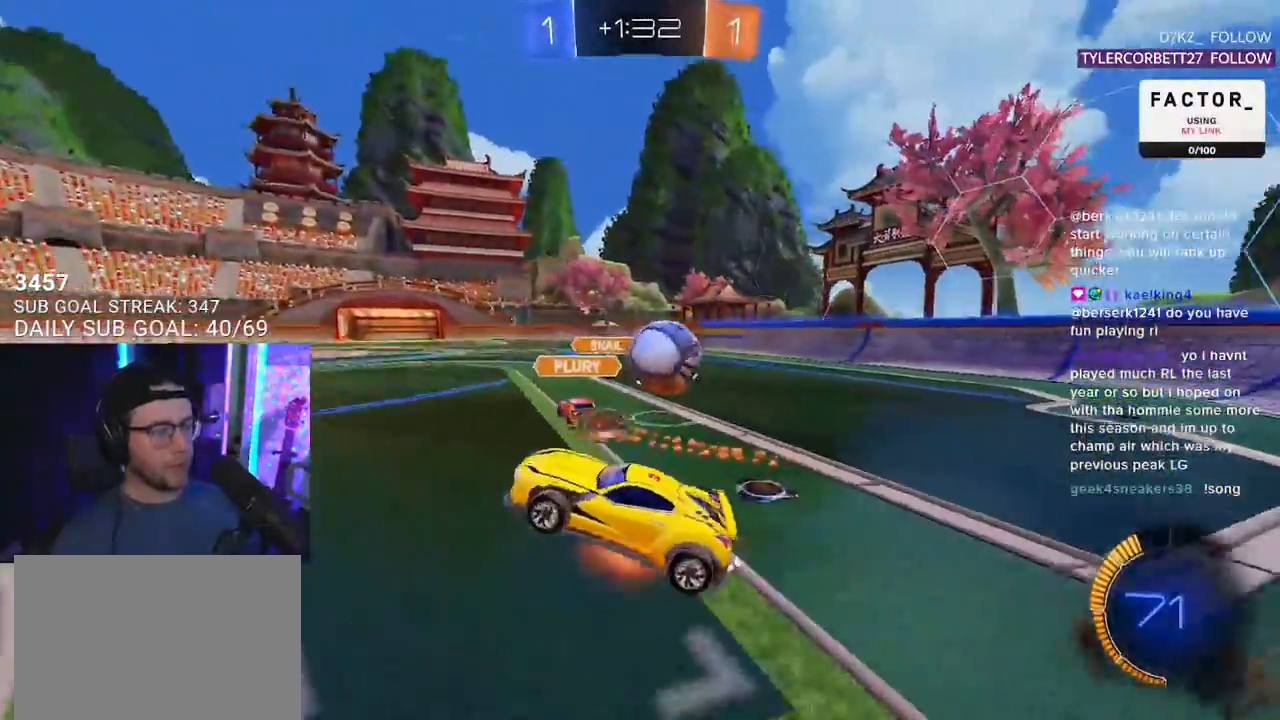
{"buttons": ["R2", "L3"], "left_stick": "up", "right_stick": "center", "events": [[33, "CROSS", "down"], [150, "CROSS", "up"], [183, "left_stick", "up-right"], [233, "L3", "down"], [467, "left_stick", "up"]]}
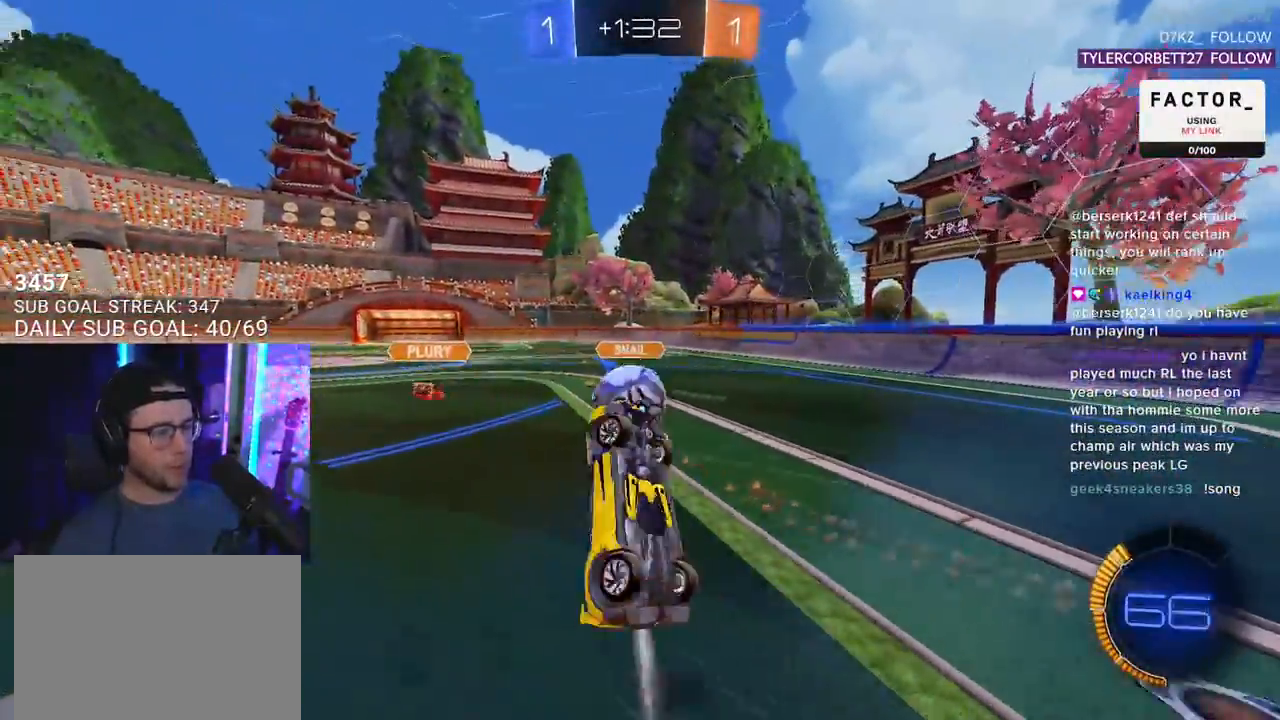
{"buttons": ["R2", "L3"], "left_stick": "up", "right_stick": "center", "events": []}
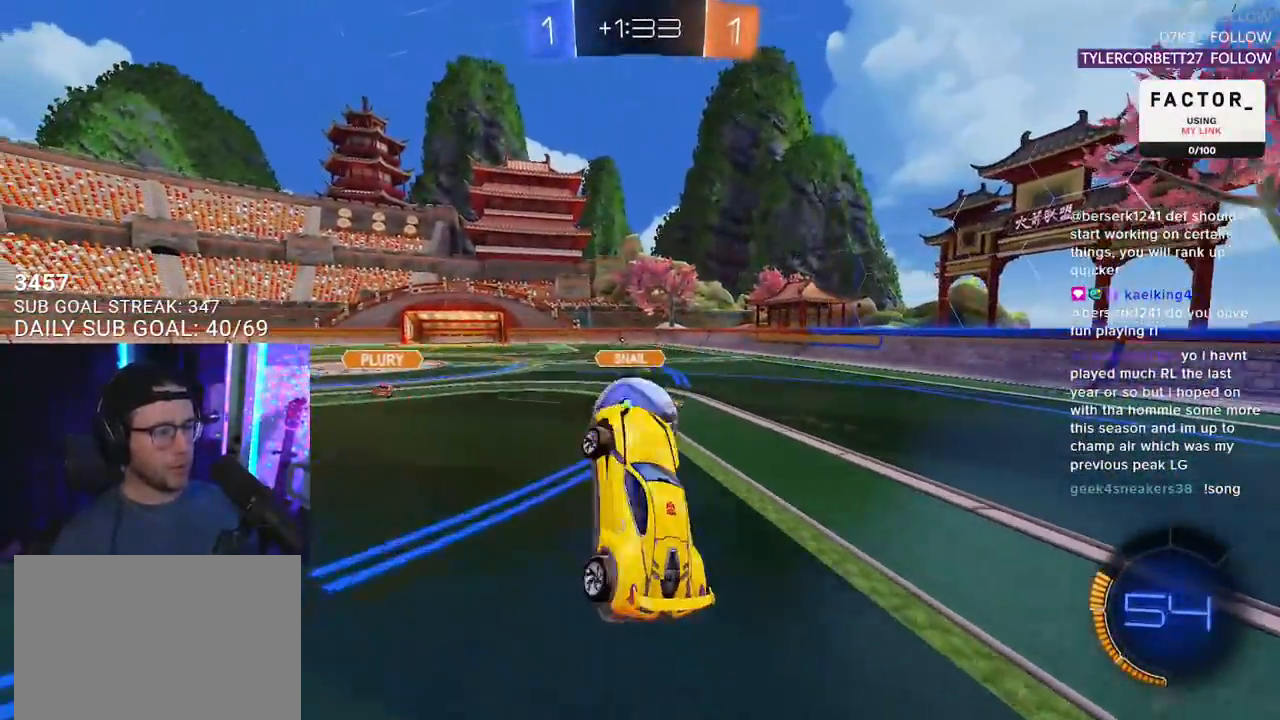
{"buttons": ["R2"], "left_stick": "left", "right_stick": "center", "events": [[67, "left_stick", "down-left"], [167, "left_stick", "up"], [283, "left_stick", "down-right"], [433, "L3", "up"], [483, "left_stick", "left"]]}
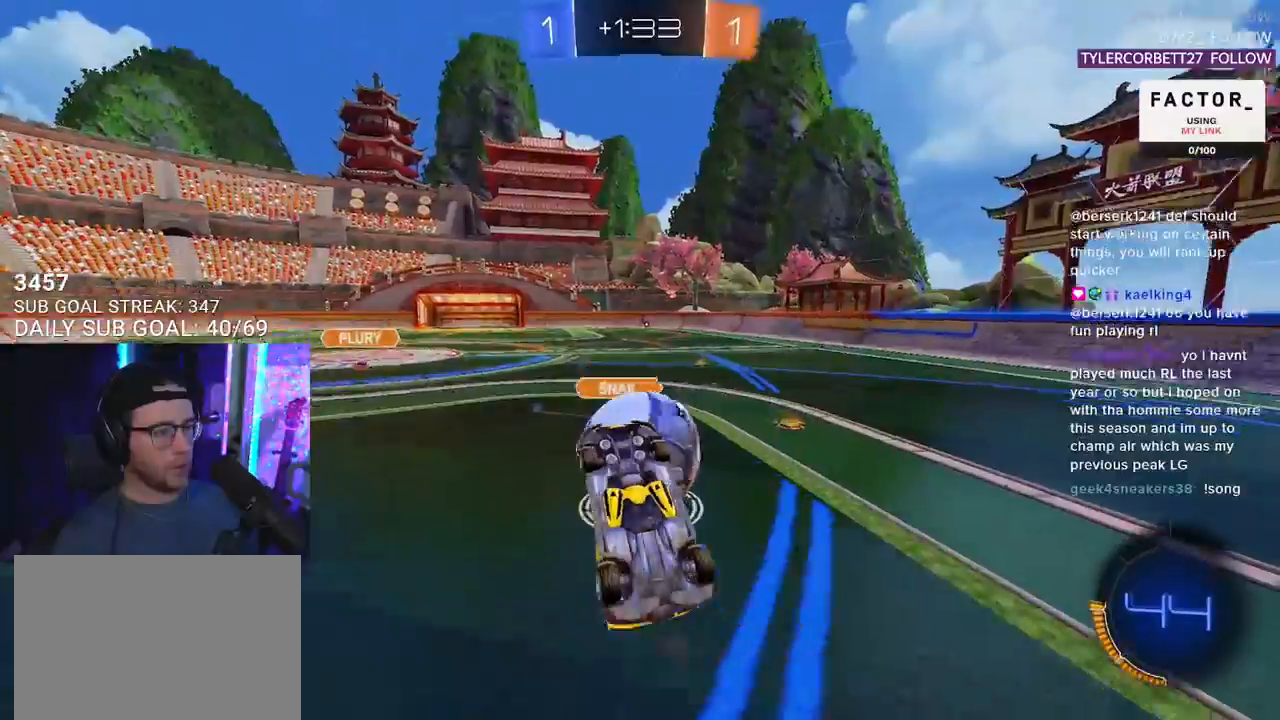
{"buttons": ["R2", "L3"], "left_stick": "down-left", "right_stick": "center", "events": [[50, "L3", "down"], [83, "left_stick", "up-left"], [483, "left_stick", "down-left"]]}
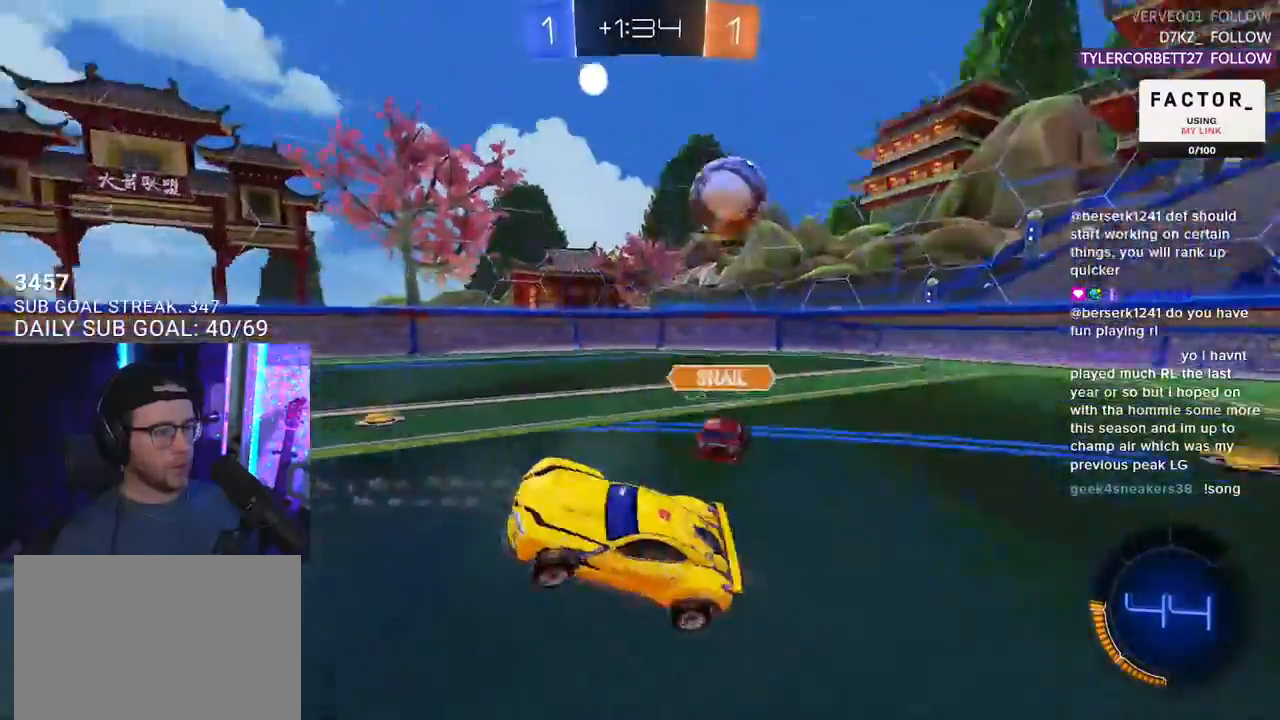
{"buttons": ["R2"], "left_stick": "left", "right_stick": "center", "events": [[17, "L3", "up"], [100, "left_stick", "left"], [367, "TRIANGLE", "down"], [483, "TRIANGLE", "up"]]}
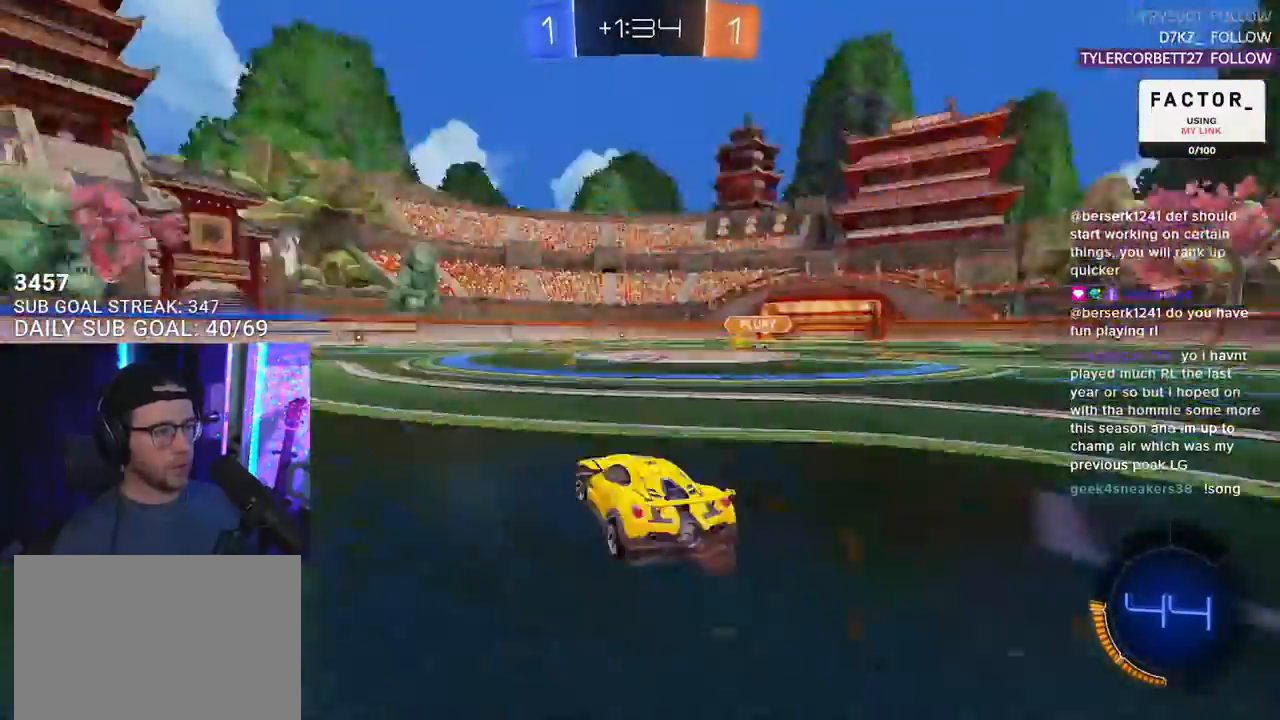
{"buttons": ["R2"], "left_stick": "left", "right_stick": "center", "events": []}
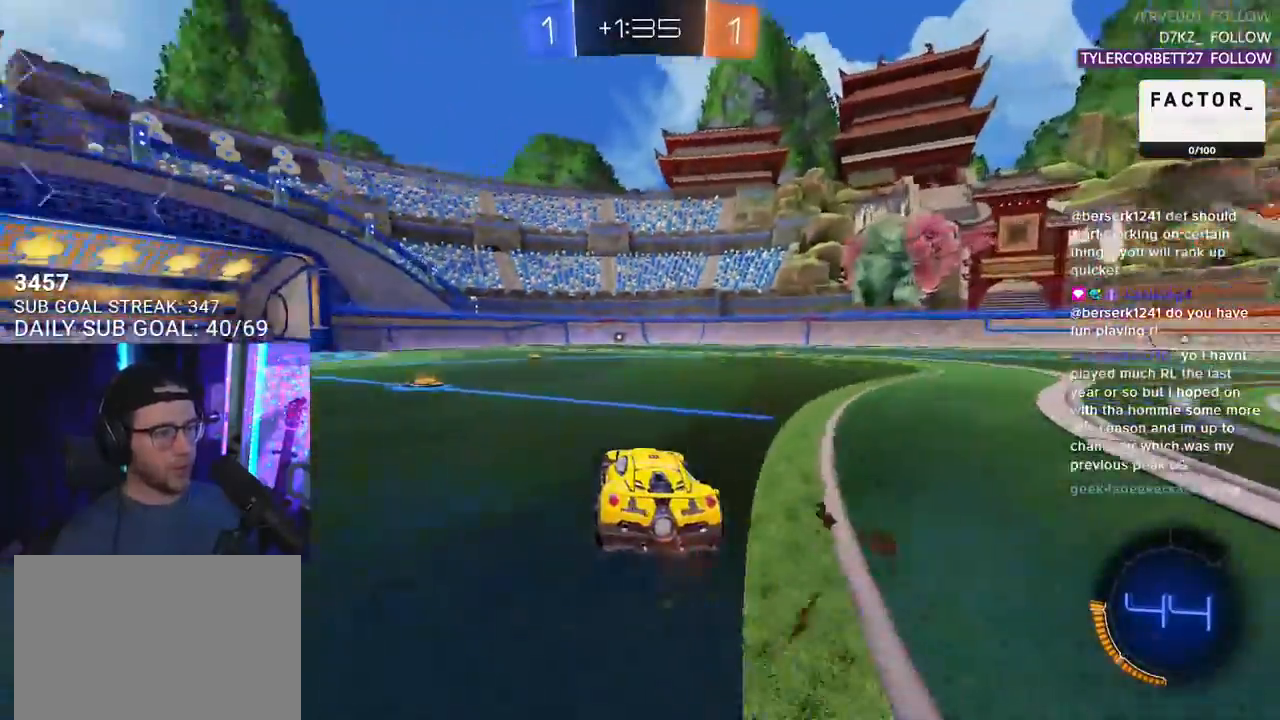
{"buttons": ["R2"], "left_stick": "center", "right_stick": "center", "events": [[83, "TRIANGLE", "down"], [183, "TRIANGLE", "up"], [267, "left_stick", "center"], [383, "left_stick", "left"], [500, "left_stick", "center"]]}
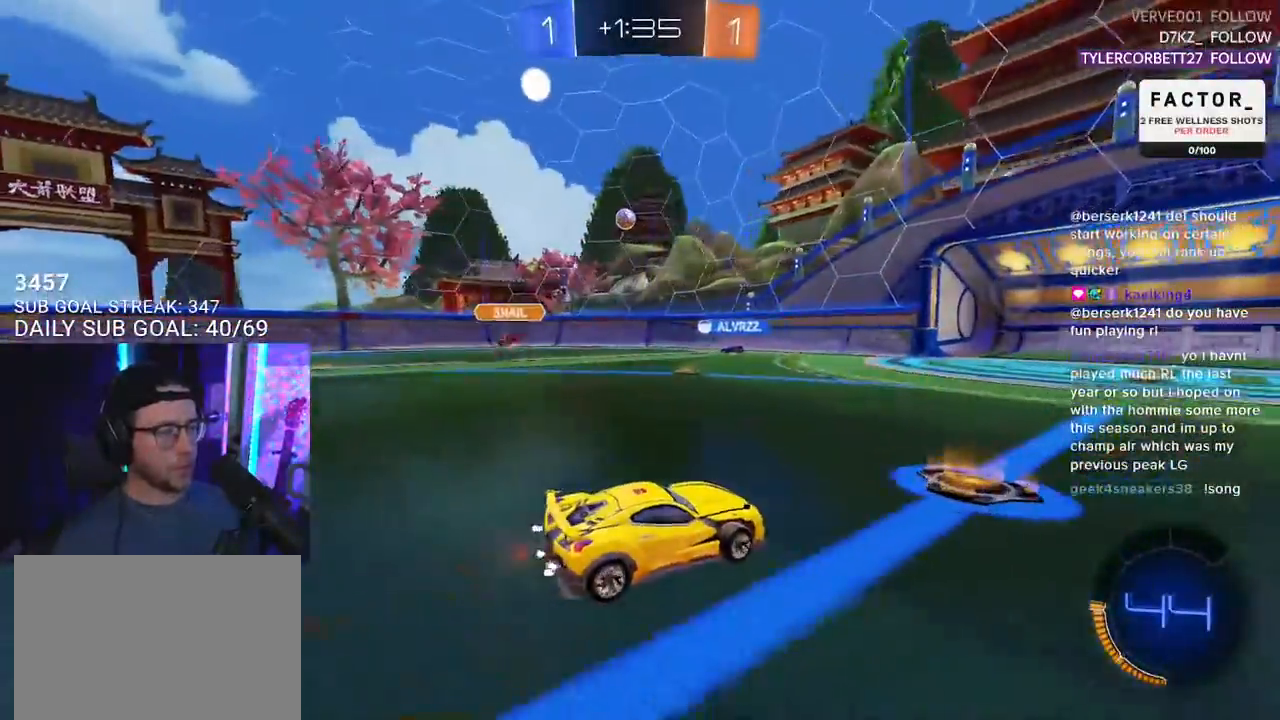
{"buttons": ["R2"], "left_stick": "center", "right_stick": "center", "events": []}
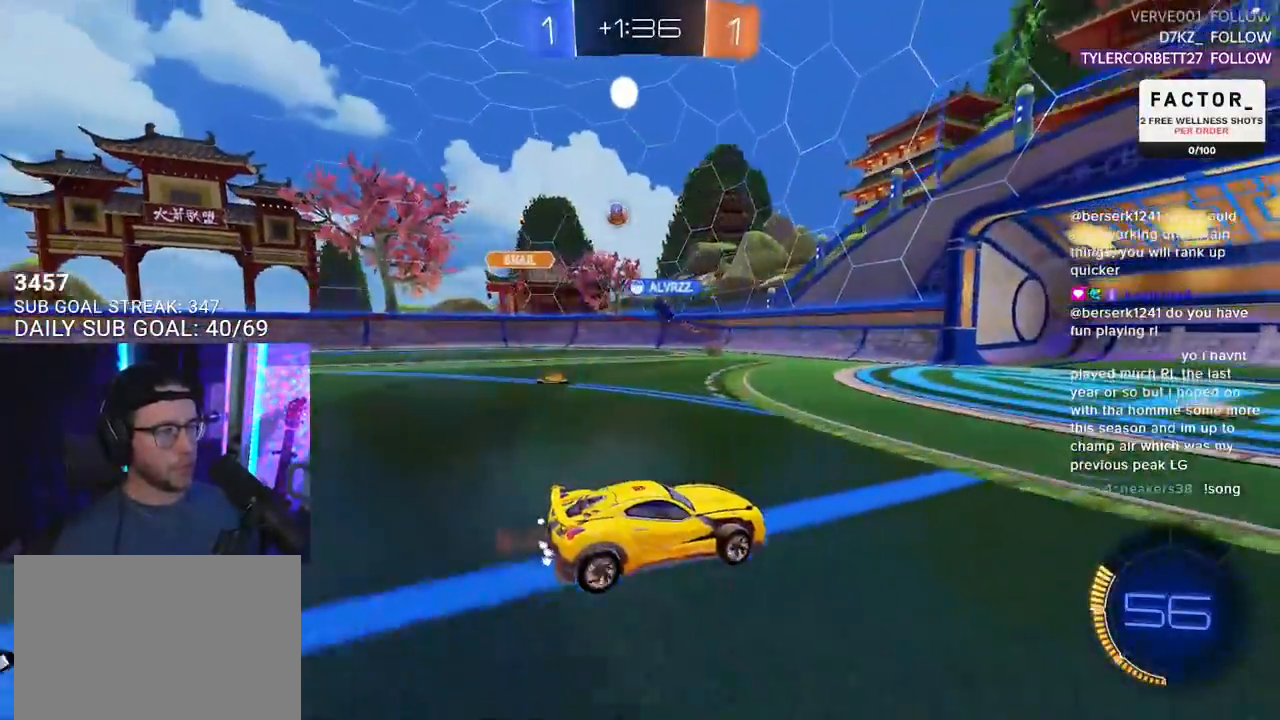
{"buttons": ["R2"], "left_stick": "left", "right_stick": "center", "events": [[367, "left_stick", "left"]]}
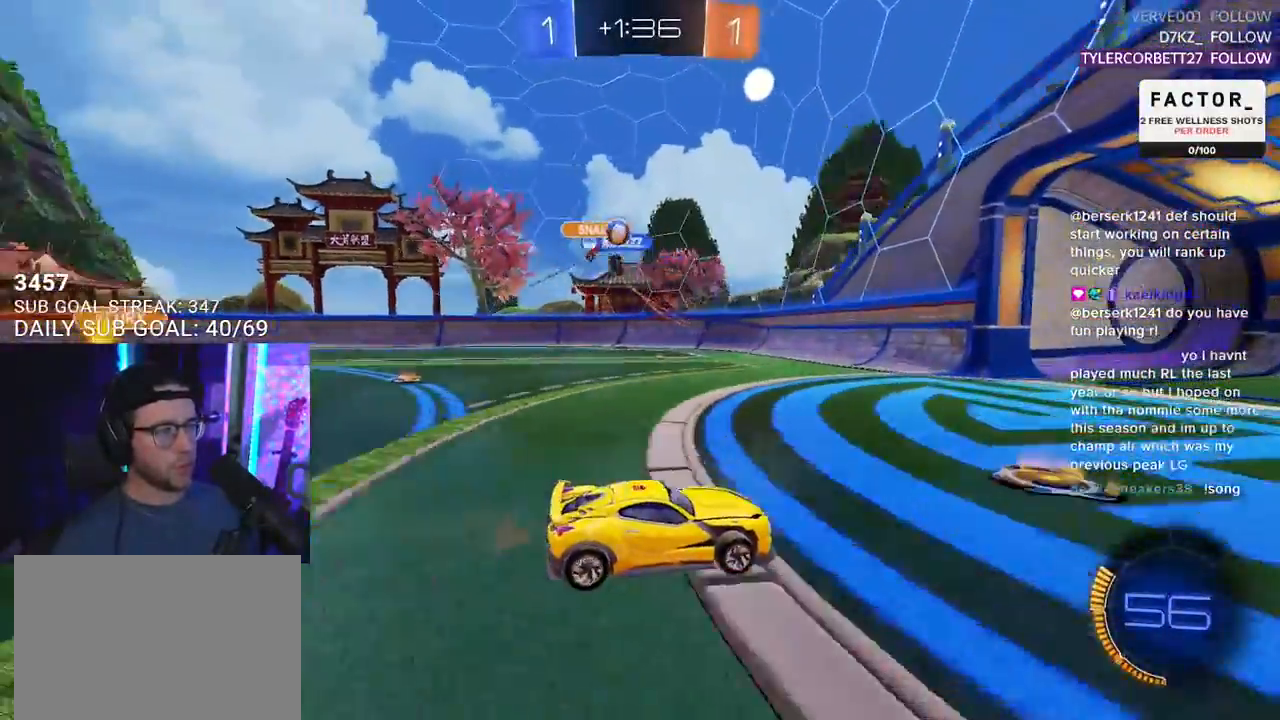
{"buttons": ["SQUARE", "R2"], "left_stick": "left", "right_stick": "center", "events": [[133, "R2", "up"], [150, "L2", "down"], [250, "L2", "up"], [250, "left_stick", "center"], [300, "R2", "down"], [317, "left_stick", "left"], [400, "SQUARE", "down"]]}
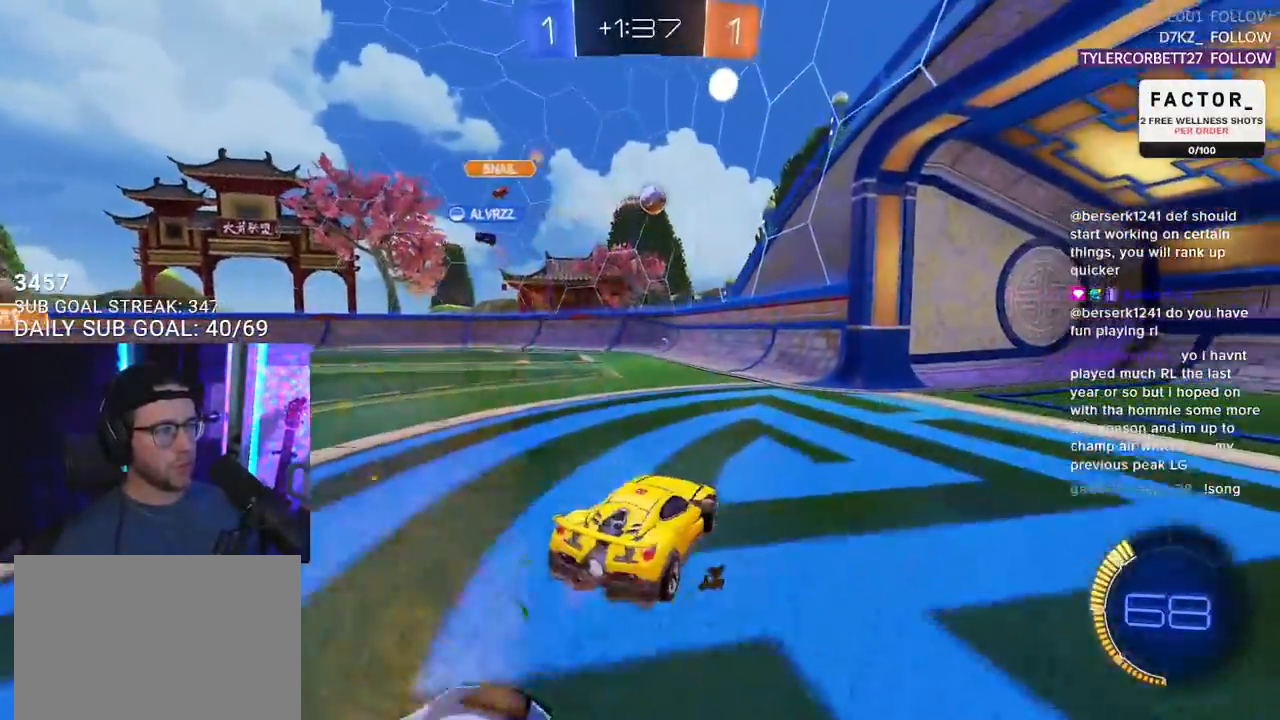
{"buttons": ["SQUARE", "R2"], "left_stick": "right", "right_stick": "center", "events": [[17, "SQUARE", "up"], [183, "left_stick", "right"], [467, "SQUARE", "down"]]}